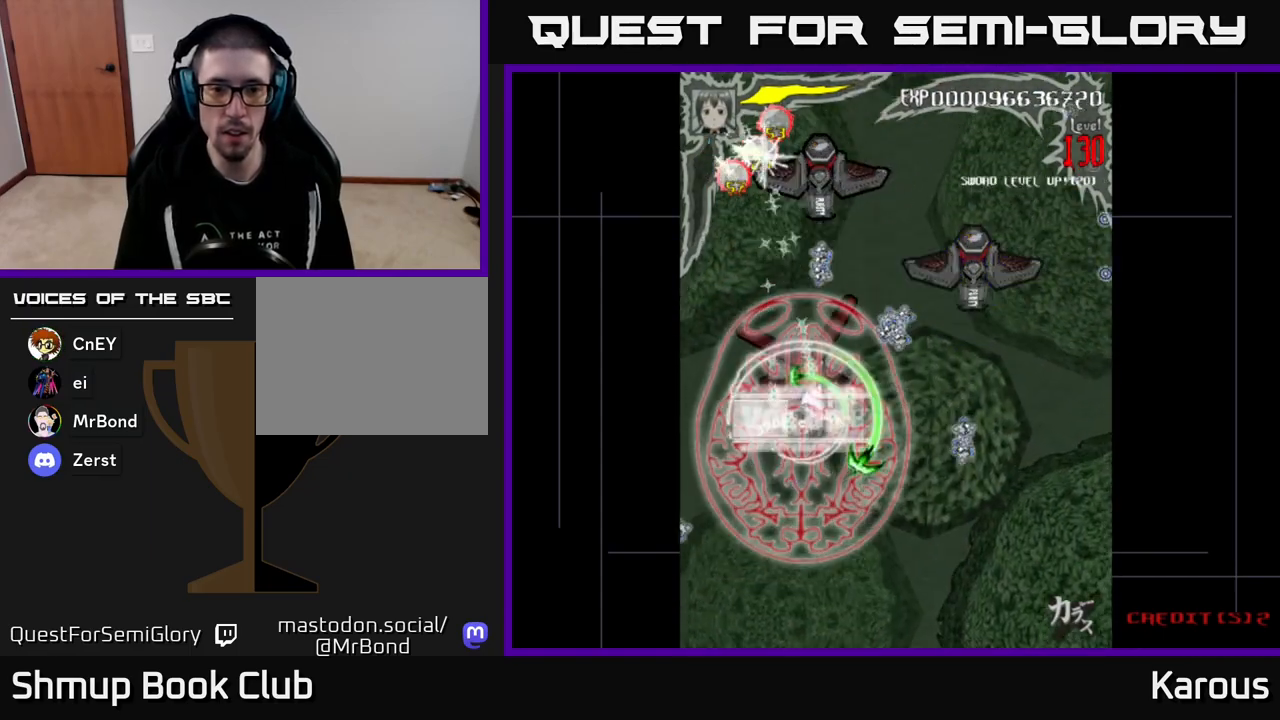
Gameplay with a controller (Xbox layout); each line is a JSON object with the inputs held at the frame after it. "events" lists button and stick changes between this image and that frame as [ms after this image, input, new state], when the widget could be followed in between. Not read: left_stick right_stick.
{"buttons": ["B"], "events": []}
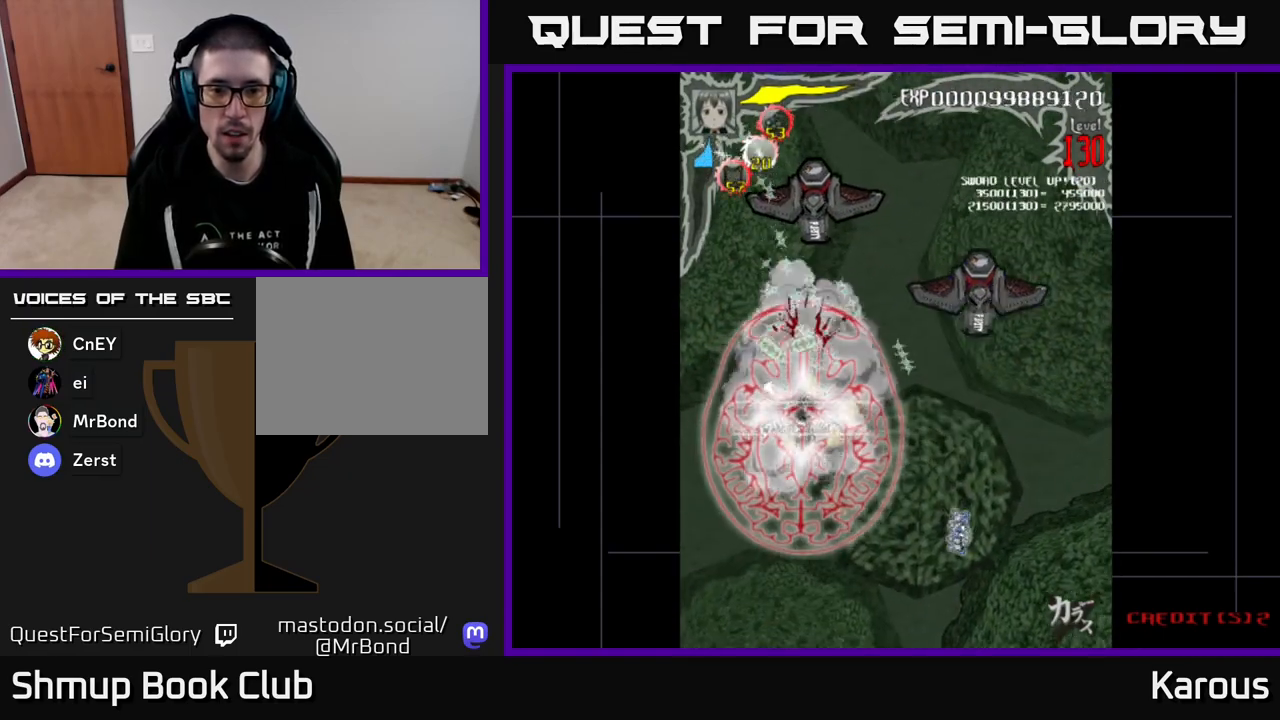
{"buttons": ["B", "DPAD_UP"], "events": [[500, "DPAD_UP", "down"]]}
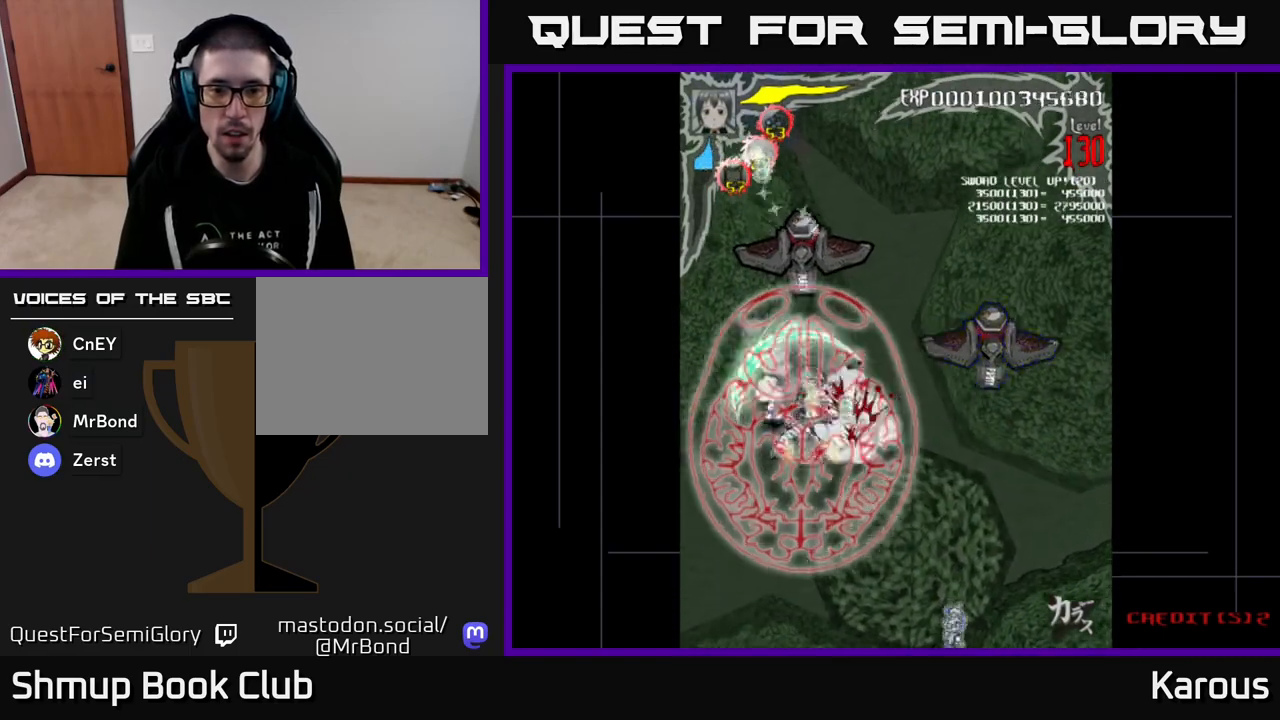
{"buttons": ["DPAD_DOWN"], "events": [[17, "B", "up"], [17, "DPAD_LEFT", "down"], [83, "DPAD_LEFT", "up"], [283, "DPAD_UP", "up"], [483, "DPAD_DOWN", "down"]]}
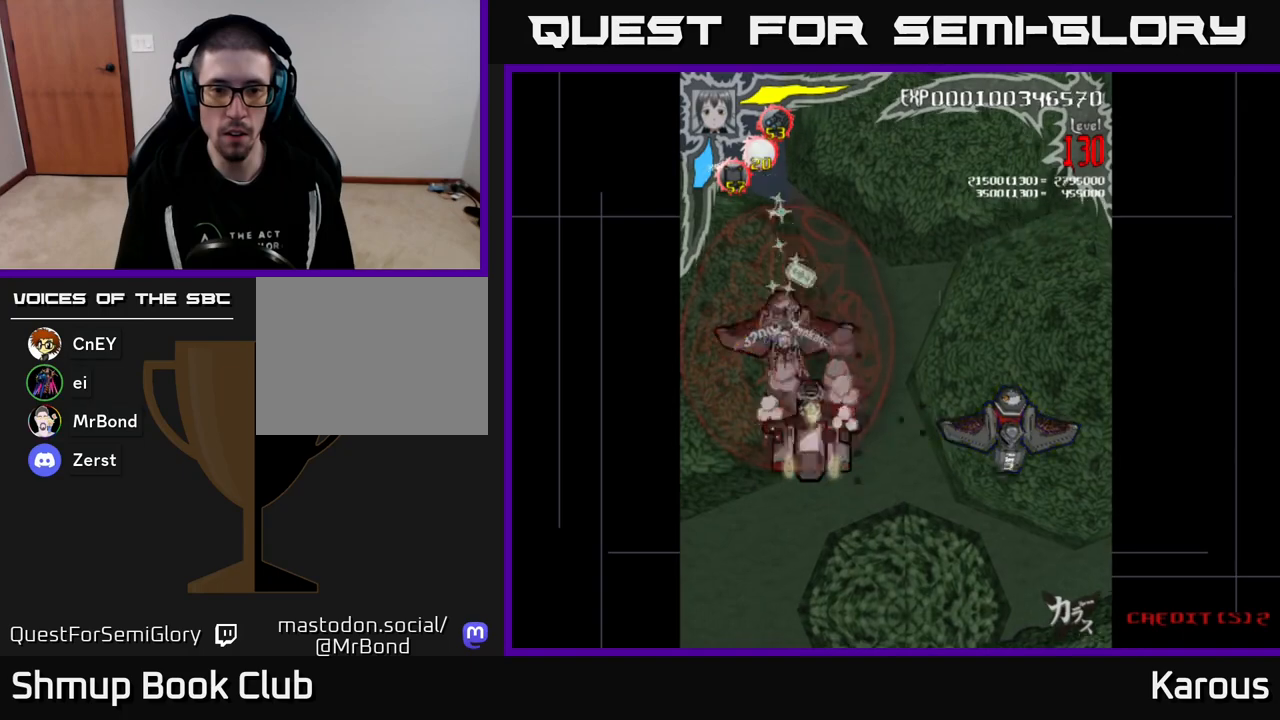
{"buttons": ["DPAD_DOWN"], "events": [[167, "DPAD_DOWN", "up"], [283, "DPAD_DOWN", "down"]]}
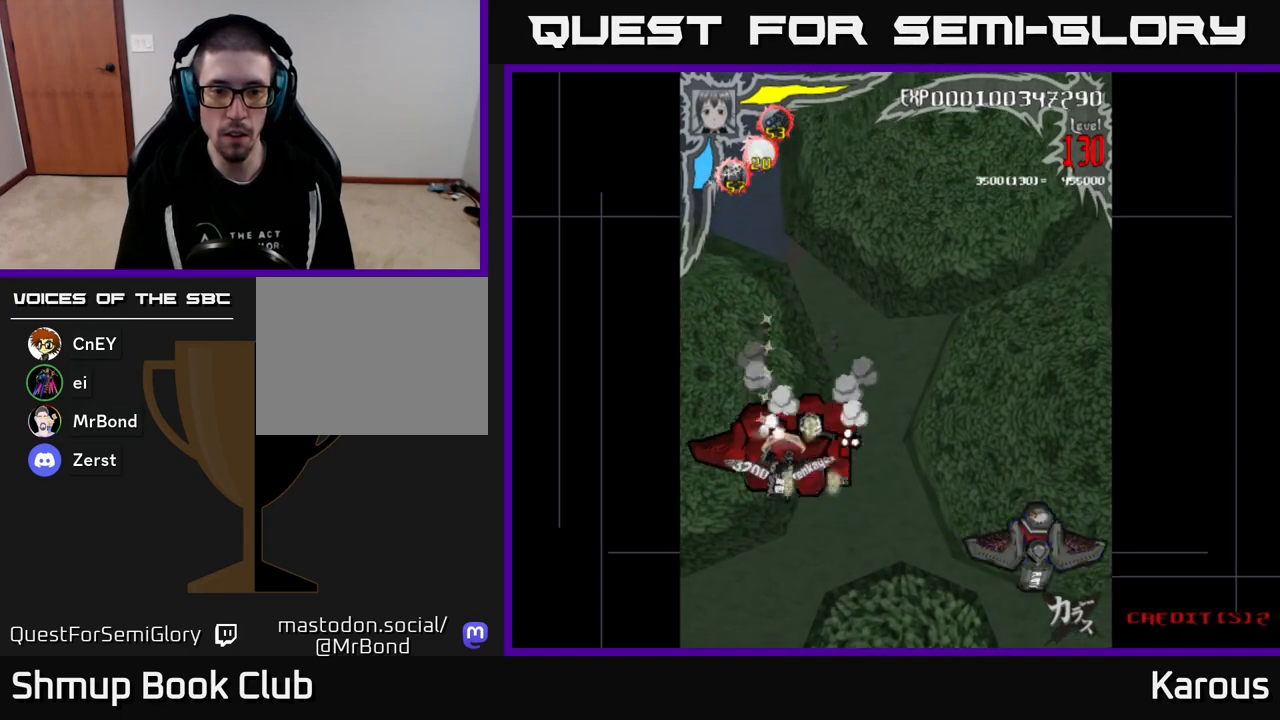
{"buttons": ["DPAD_DOWN"], "events": [[50, "DPAD_DOWN", "up"], [117, "DPAD_LEFT", "down"], [150, "DPAD_DOWN", "down"], [200, "DPAD_LEFT", "up"]]}
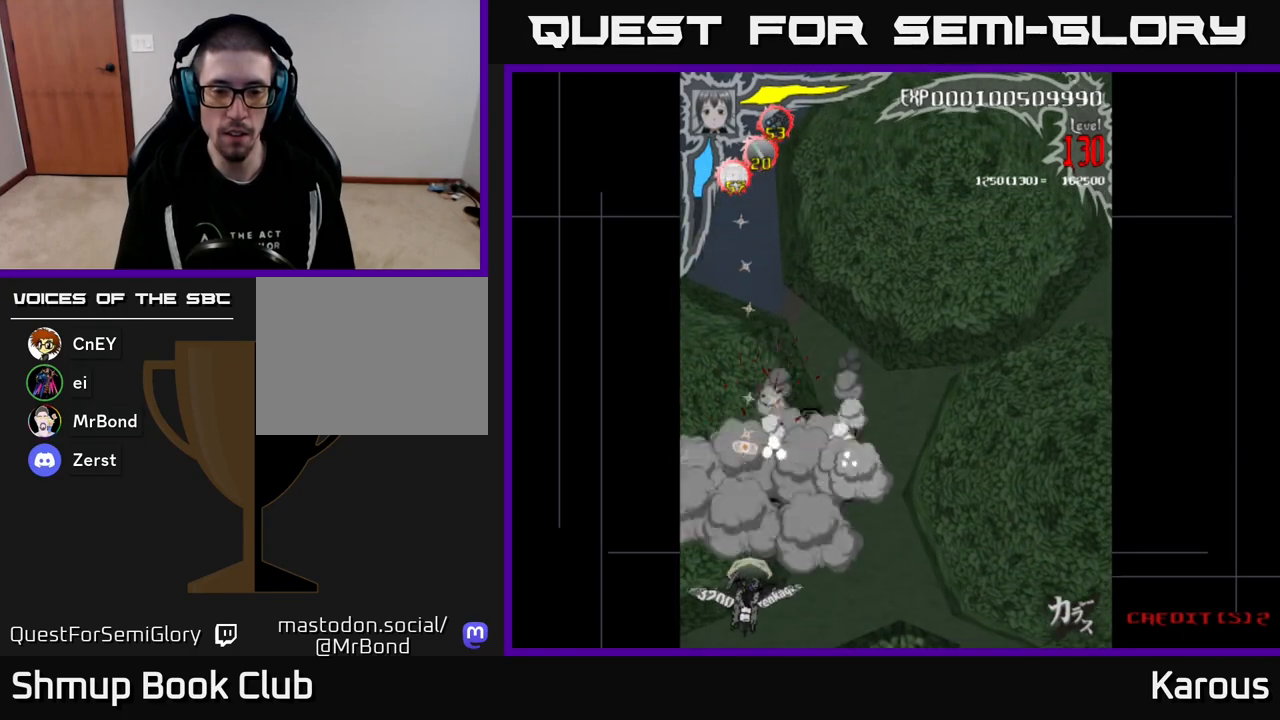
{"buttons": ["B"], "events": [[17, "DPAD_DOWN", "up"], [17, "DPAD_RIGHT", "down"], [50, "DPAD_UP", "down"], [150, "A", "down"], [283, "A", "up"], [283, "DPAD_RIGHT", "up"], [300, "B", "down"], [400, "DPAD_UP", "up"]]}
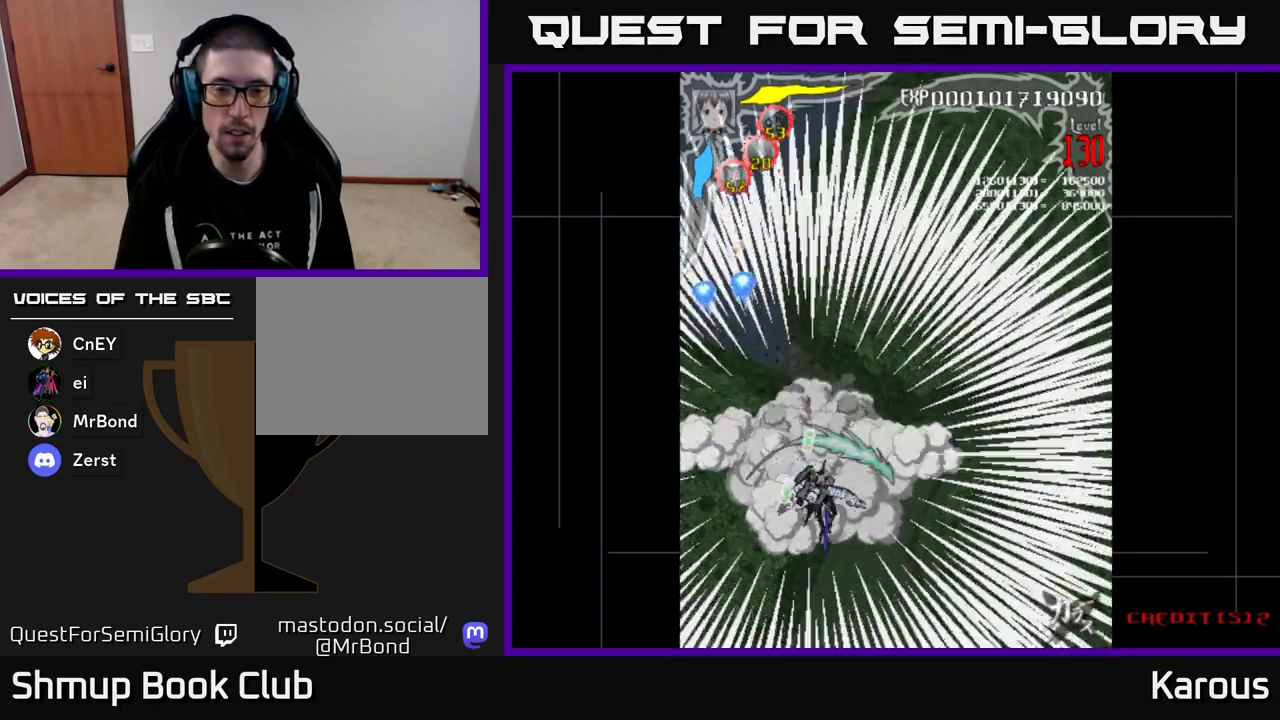
{"buttons": ["DPAD_UP"], "events": [[317, "DPAD_DOWN", "down"], [417, "DPAD_DOWN", "up"], [467, "B", "up"], [483, "DPAD_UP", "down"]]}
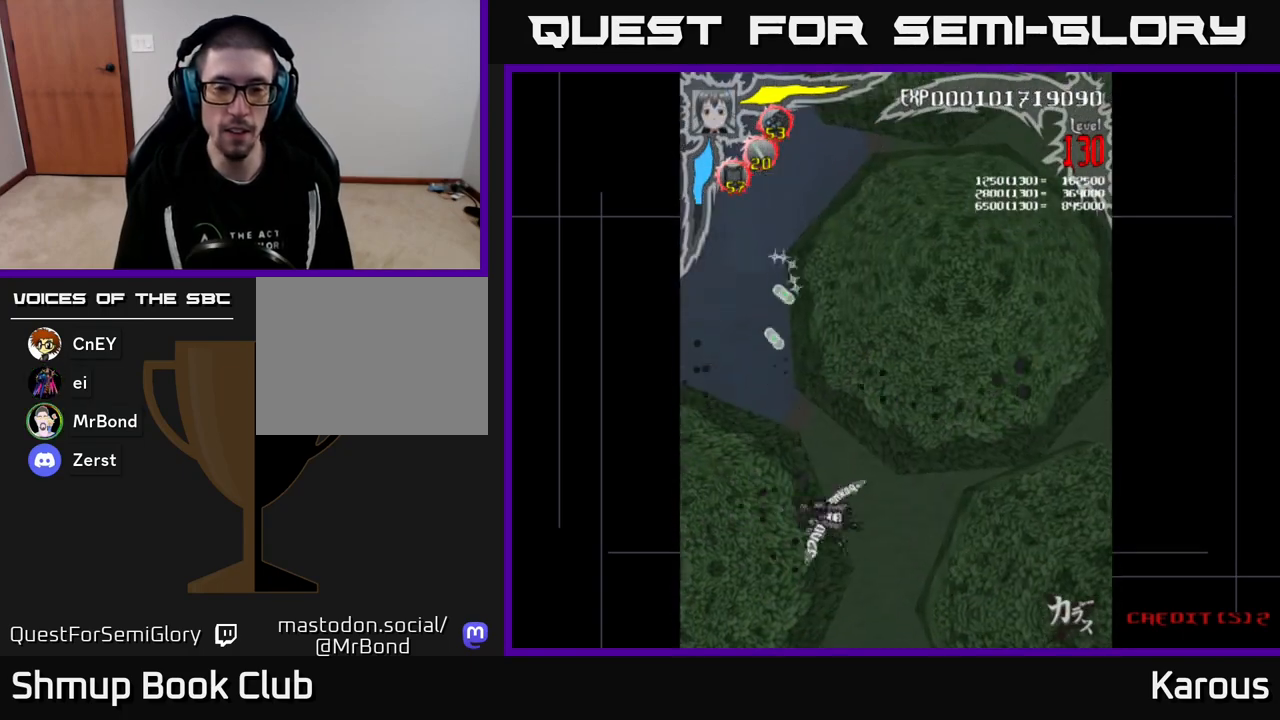
{"buttons": ["A", "DPAD_UP", "DPAD_RIGHT"], "events": [[100, "A", "down"], [133, "DPAD_RIGHT", "down"]]}
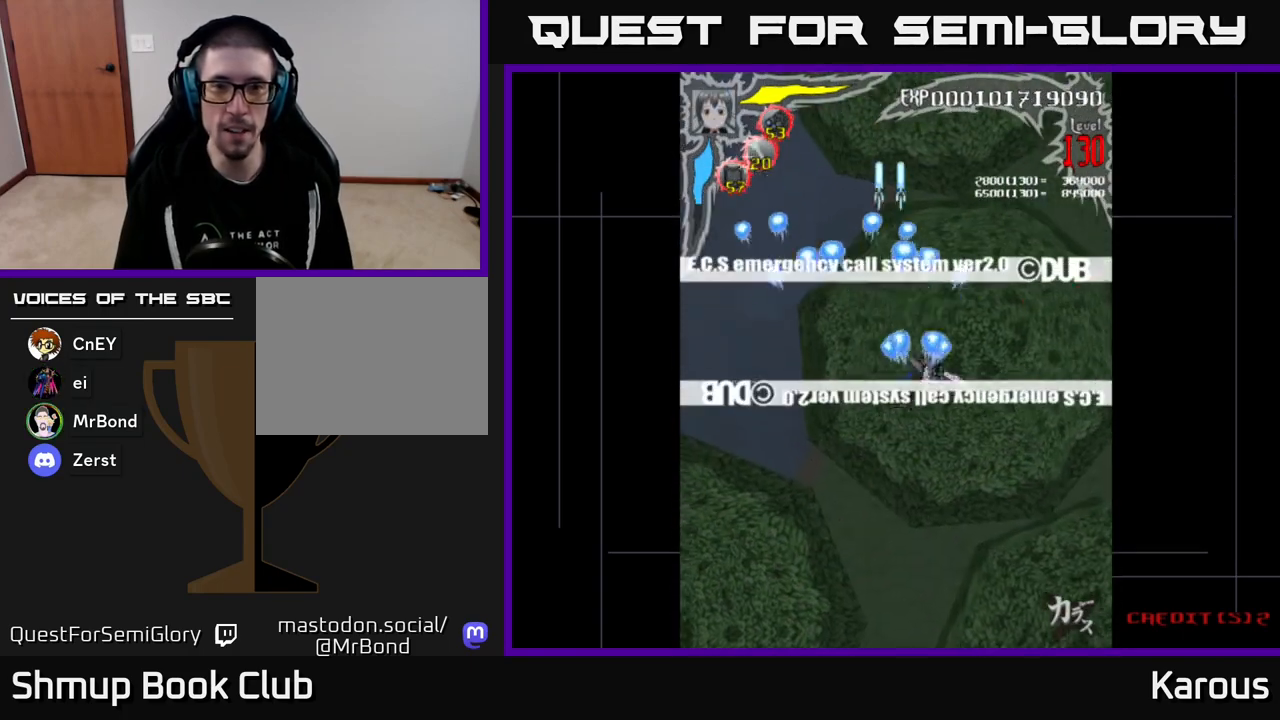
{"buttons": ["A", "DPAD_DOWN"], "events": [[67, "DPAD_RIGHT", "up"], [150, "DPAD_LEFT", "down"], [233, "DPAD_UP", "up"], [317, "DPAD_LEFT", "up"], [333, "DPAD_DOWN", "down"], [350, "DPAD_RIGHT", "down"], [467, "DPAD_RIGHT", "up"]]}
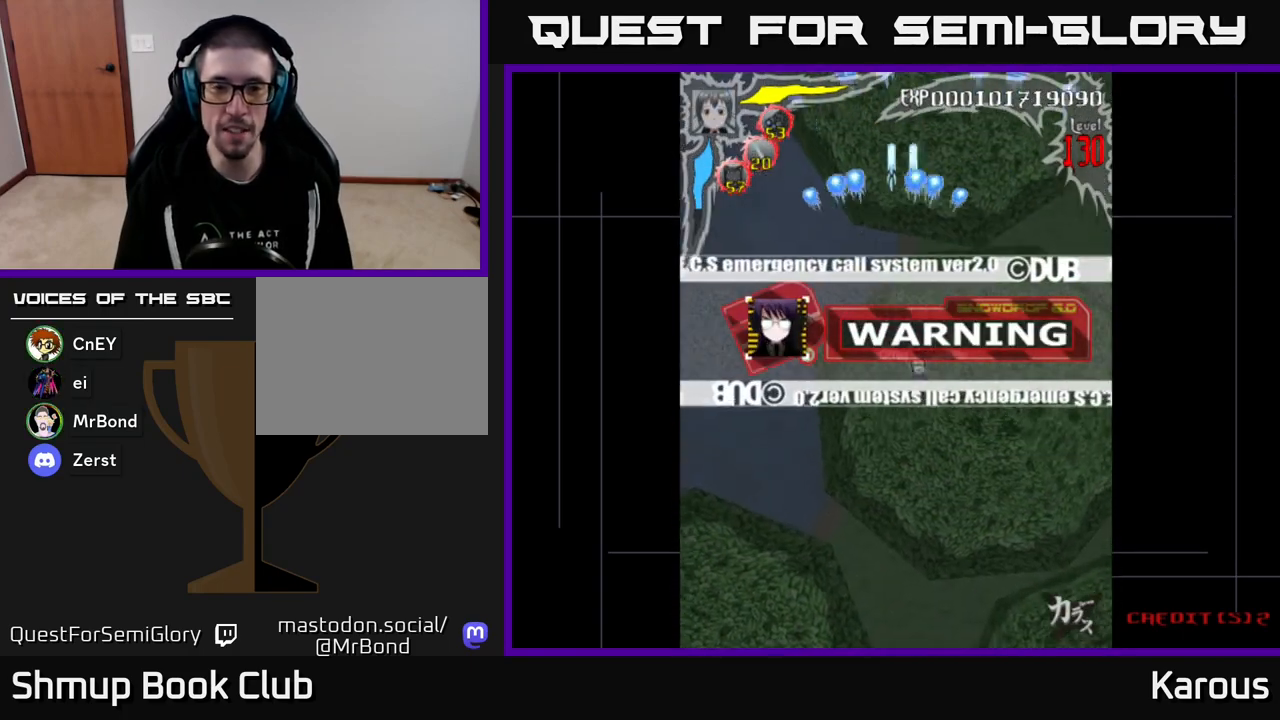
{"buttons": ["A", "DPAD_UP"], "events": [[67, "DPAD_LEFT", "down"], [133, "DPAD_DOWN", "up"], [183, "DPAD_LEFT", "up"], [200, "DPAD_RIGHT", "down"], [317, "DPAD_UP", "down"], [333, "DPAD_RIGHT", "up"], [450, "DPAD_LEFT", "down"], [483, "DPAD_LEFT", "up"]]}
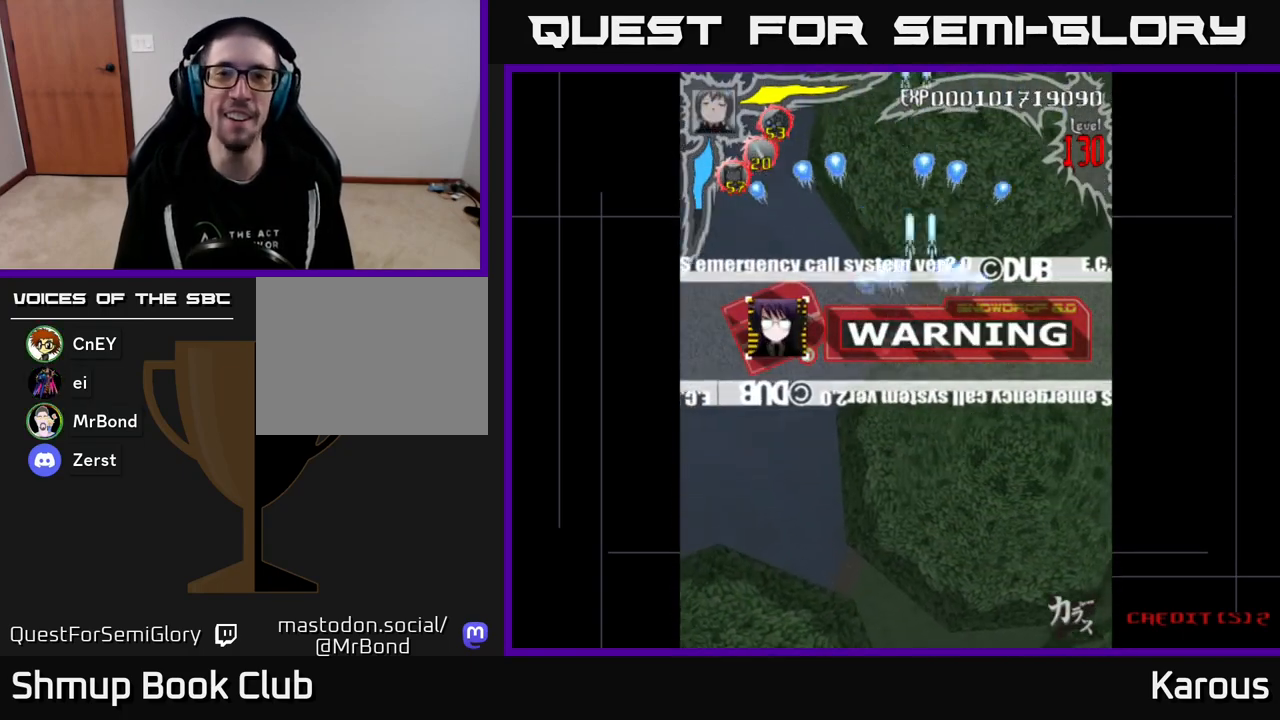
{"buttons": ["A"], "events": [[150, "DPAD_UP", "up"]]}
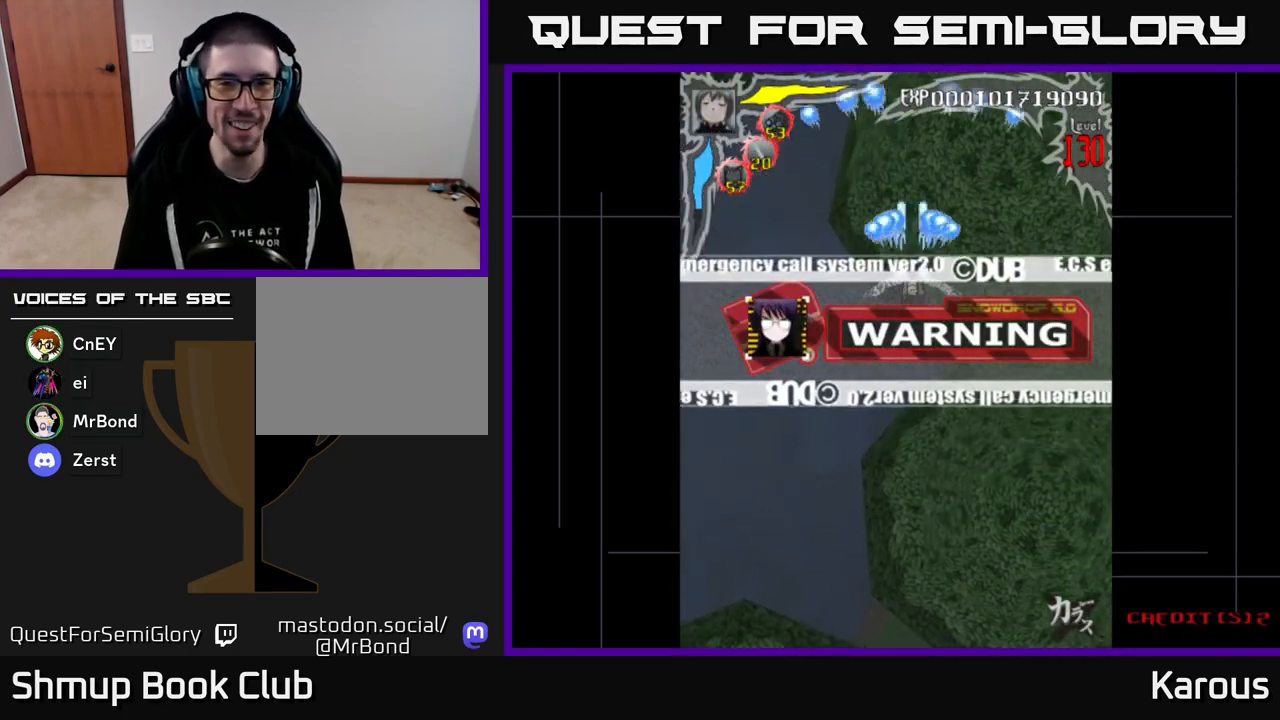
{"buttons": ["A", "DPAD_DOWN"], "events": [[17, "DPAD_DOWN", "down"], [183, "DPAD_DOWN", "up"], [383, "DPAD_DOWN", "down"]]}
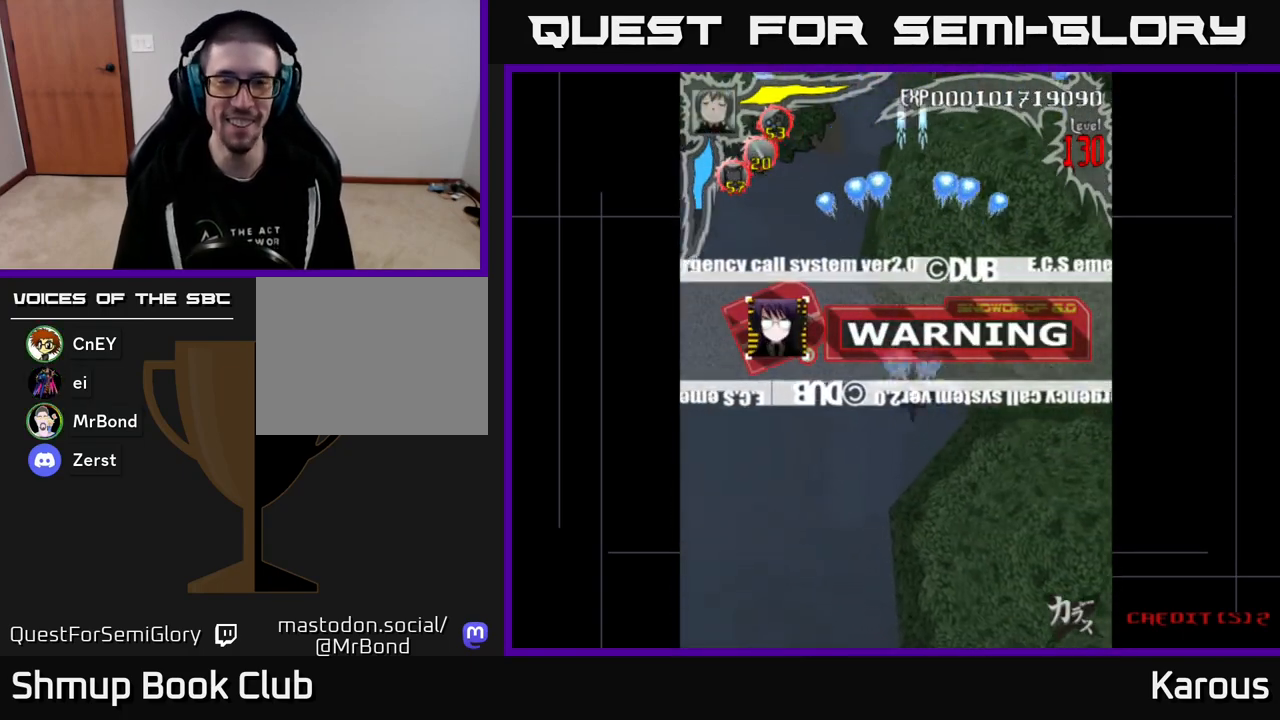
{"buttons": ["A"], "events": [[50, "DPAD_DOWN", "up"], [283, "DPAD_LEFT", "down"], [367, "DPAD_LEFT", "up"]]}
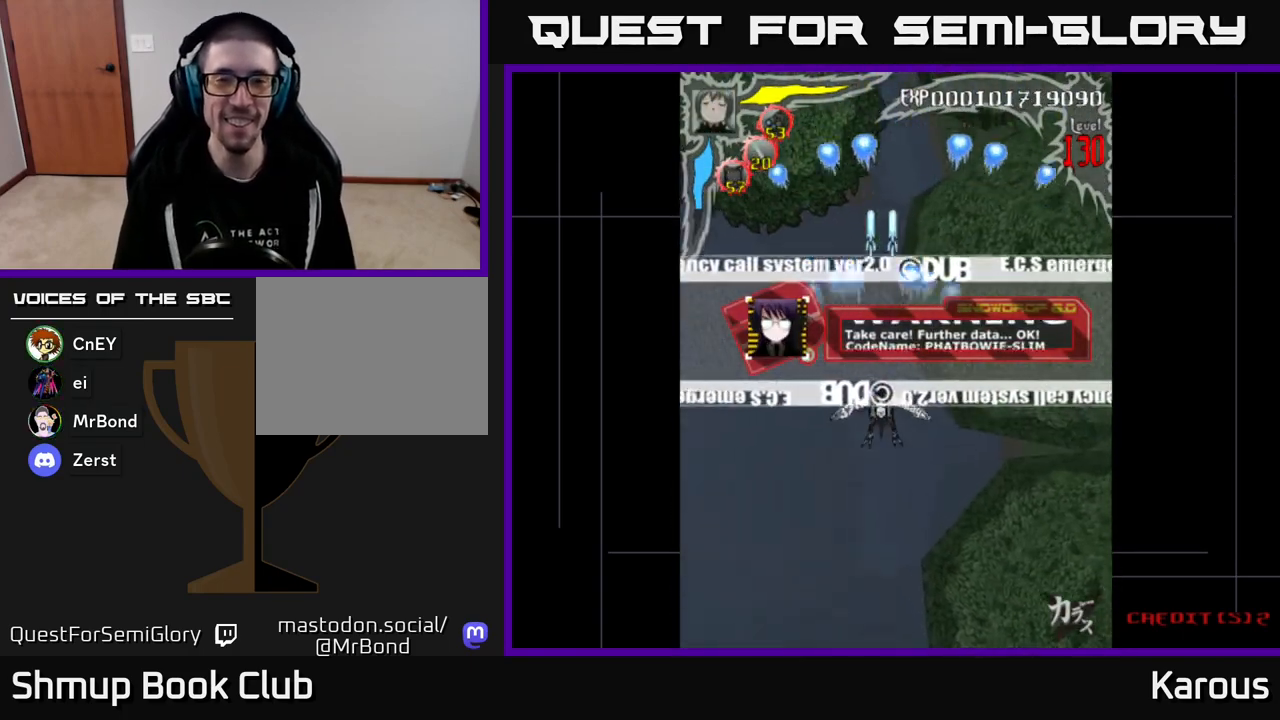
{"buttons": ["A", "DPAD_UP"], "events": [[283, "DPAD_RIGHT", "down"], [350, "DPAD_RIGHT", "up"], [400, "DPAD_UP", "down"]]}
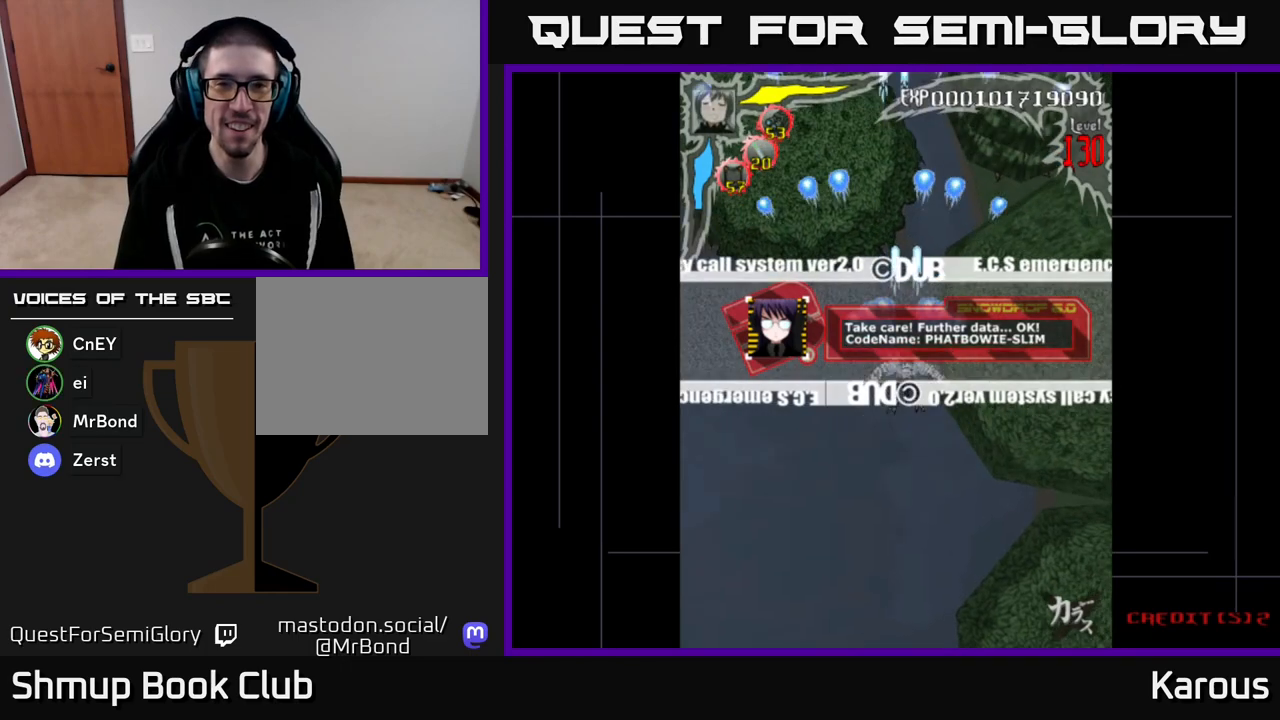
{"buttons": ["A"], "events": [[33, "DPAD_UP", "up"]]}
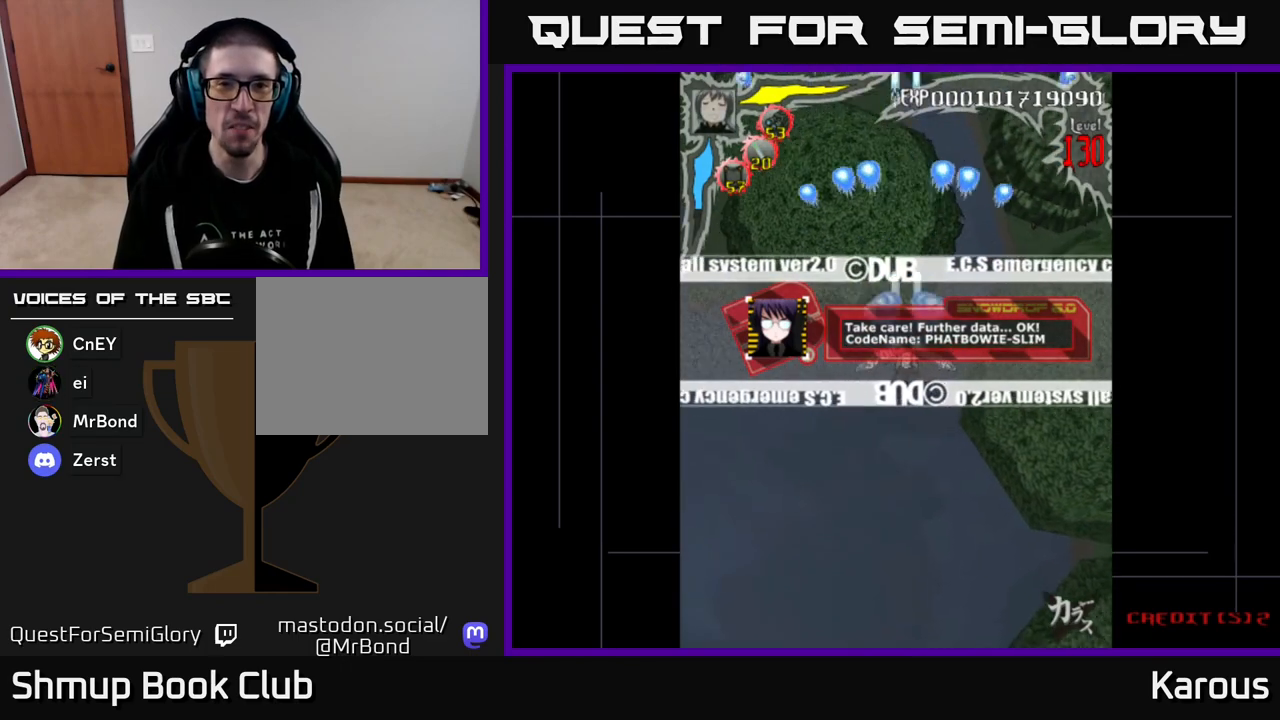
{"buttons": ["A"], "events": []}
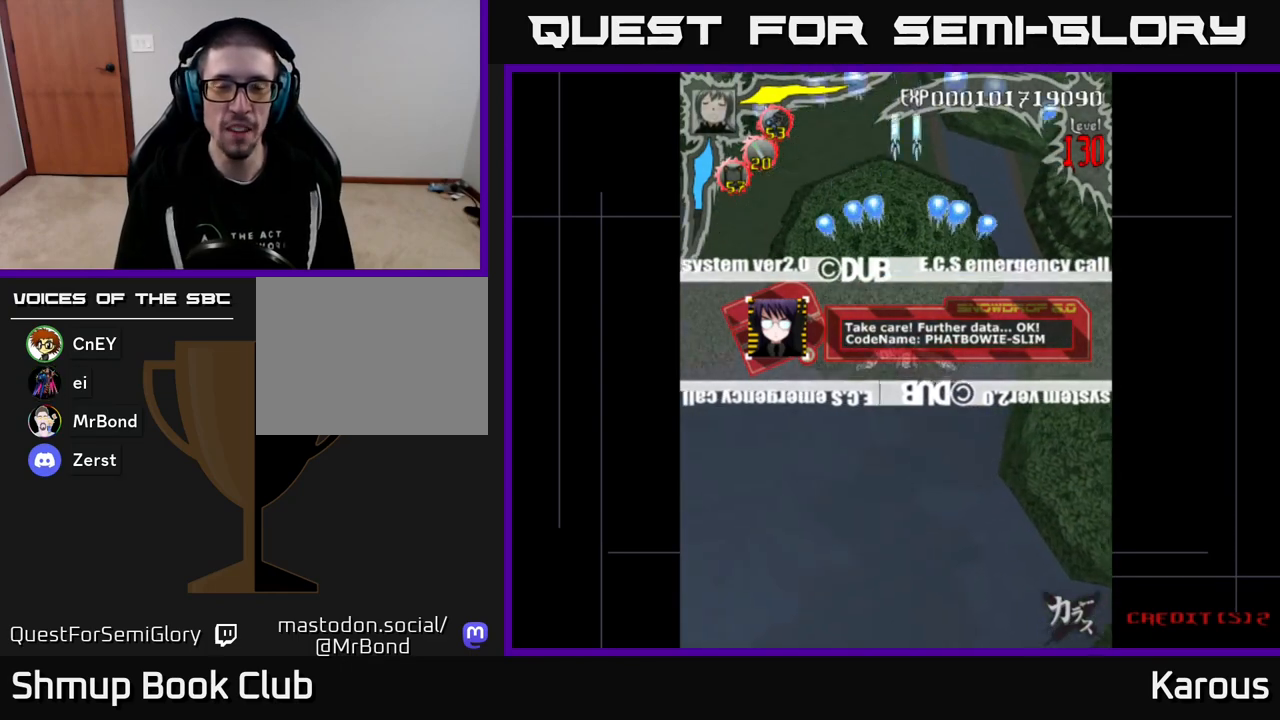
{"buttons": ["A"], "events": []}
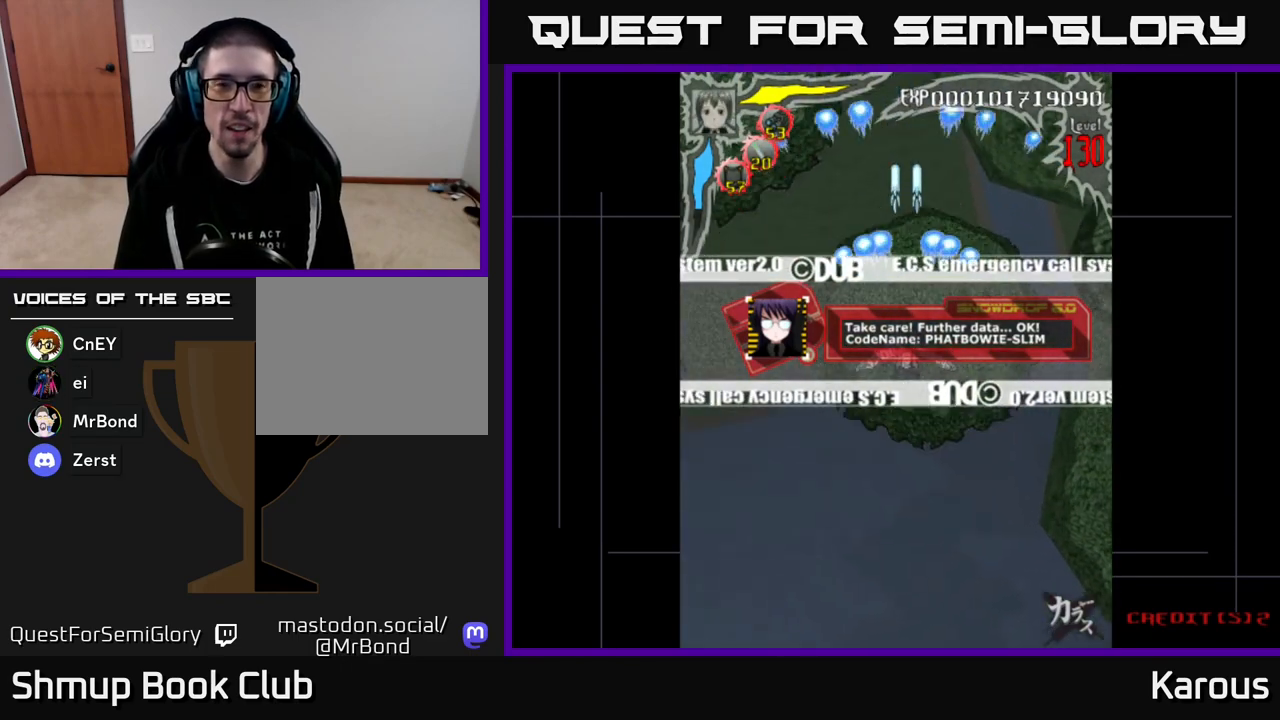
{"buttons": ["A"], "events": []}
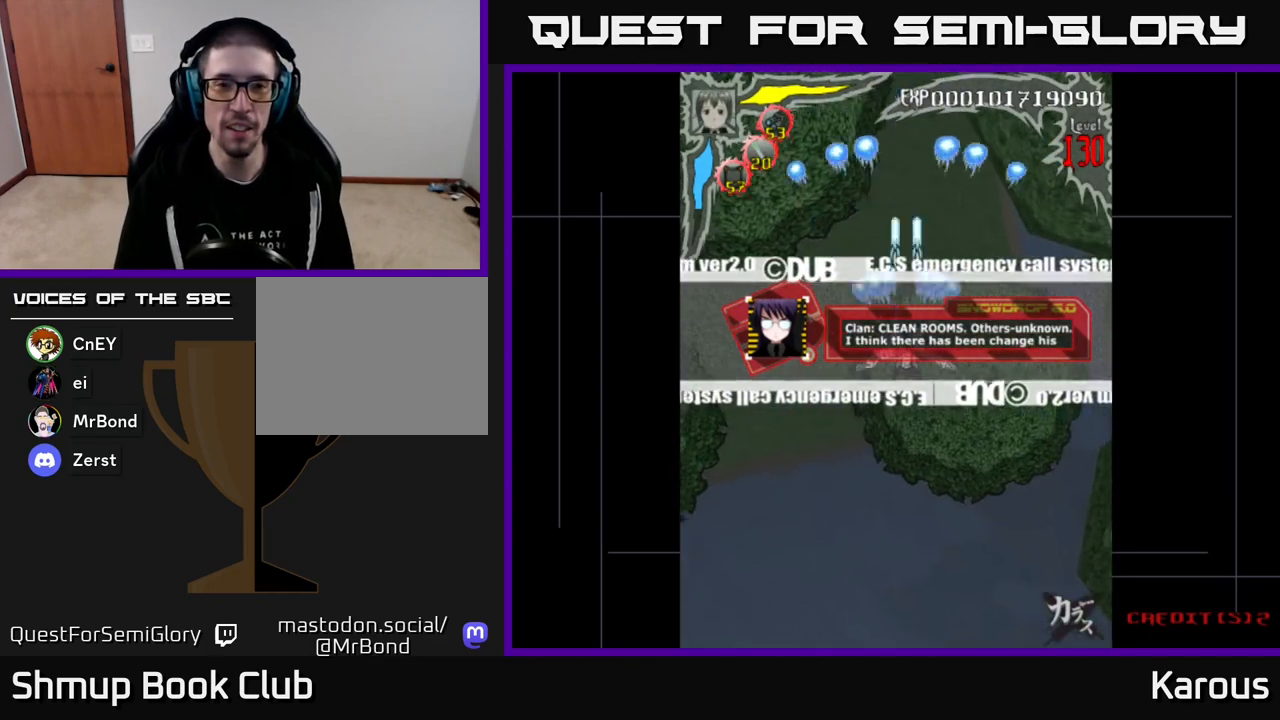
{"buttons": ["A"], "events": []}
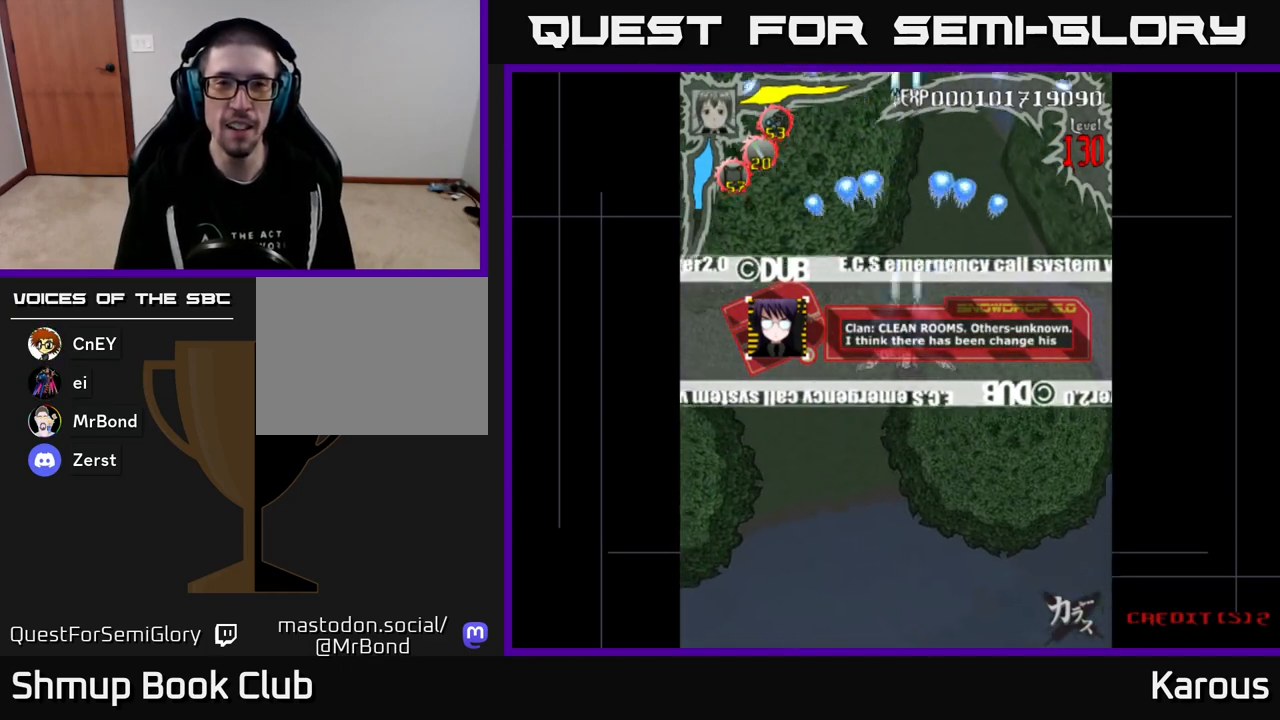
{"buttons": ["A"], "events": []}
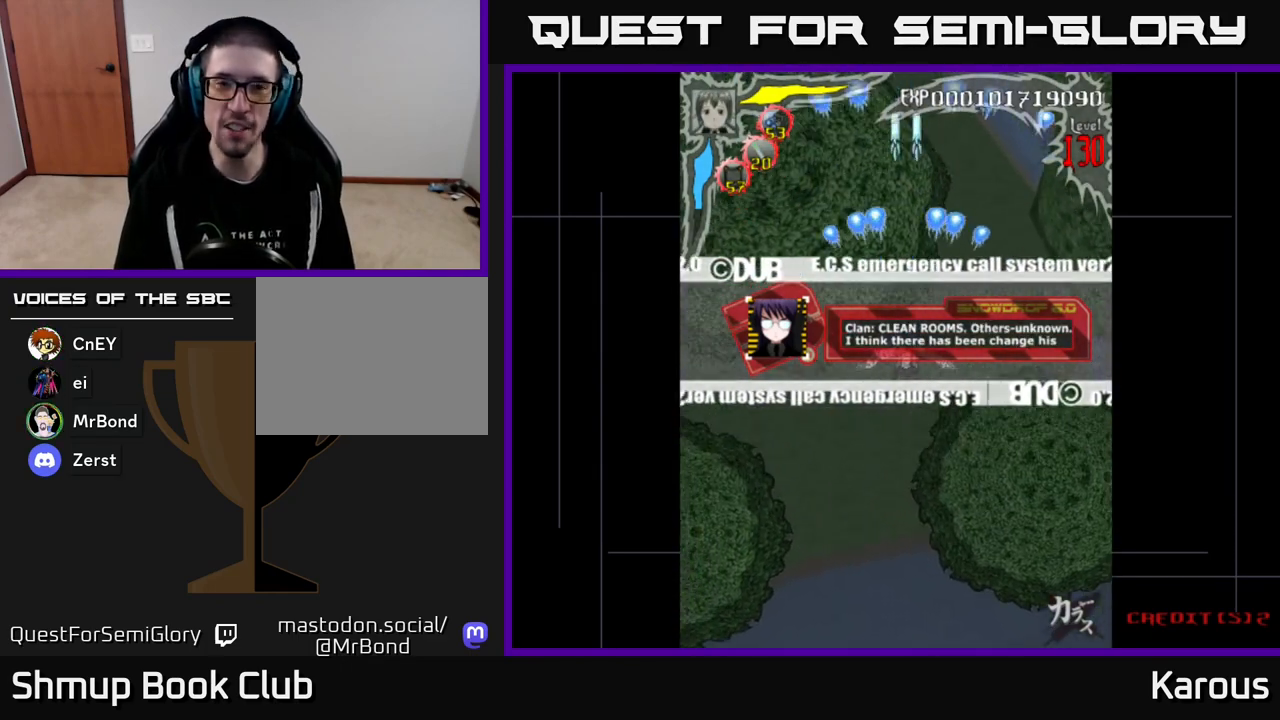
{"buttons": ["A"], "events": []}
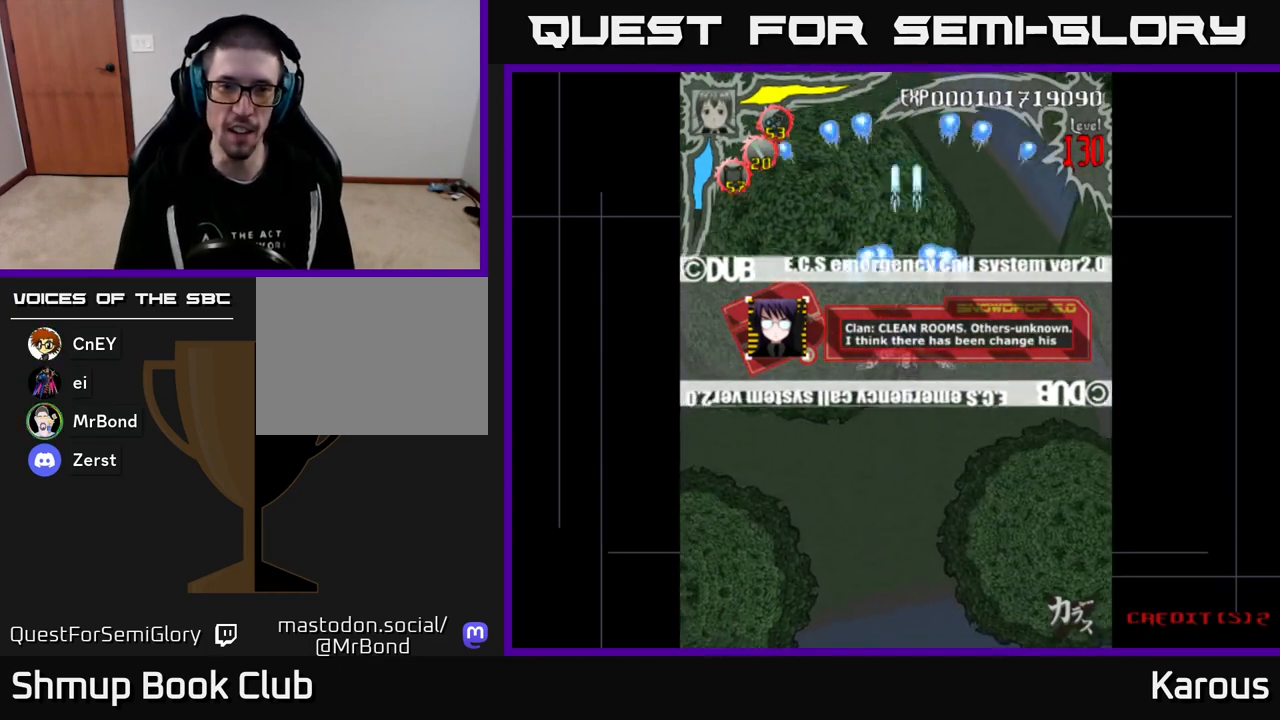
{"buttons": ["A"], "events": []}
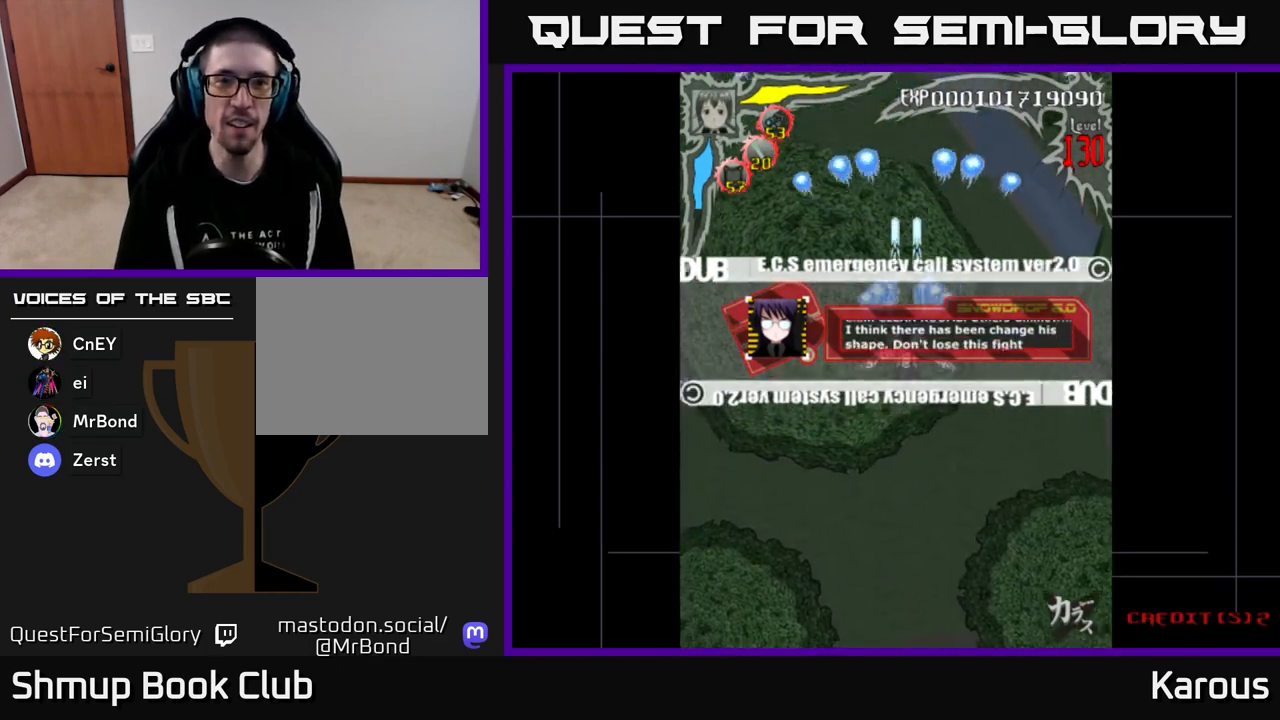
{"buttons": [], "events": [[83, "A", "up"]]}
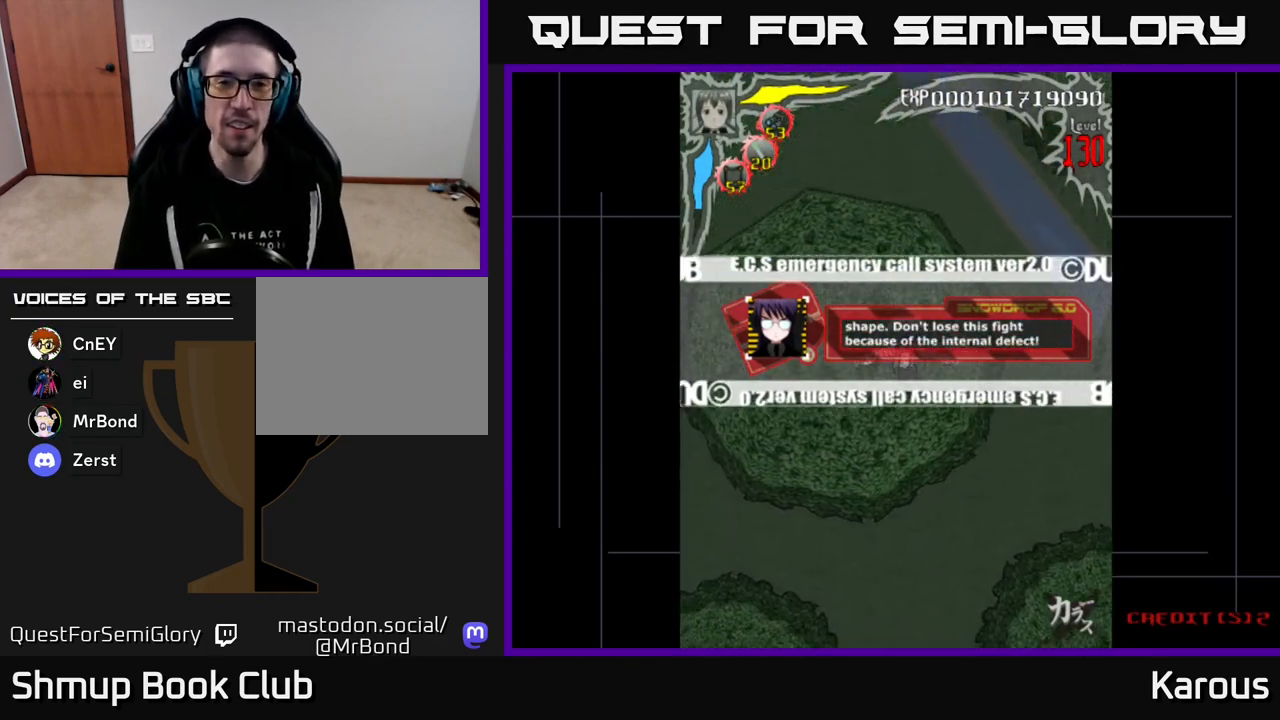
{"buttons": ["DPAD_UP"], "events": [[450, "DPAD_UP", "down"]]}
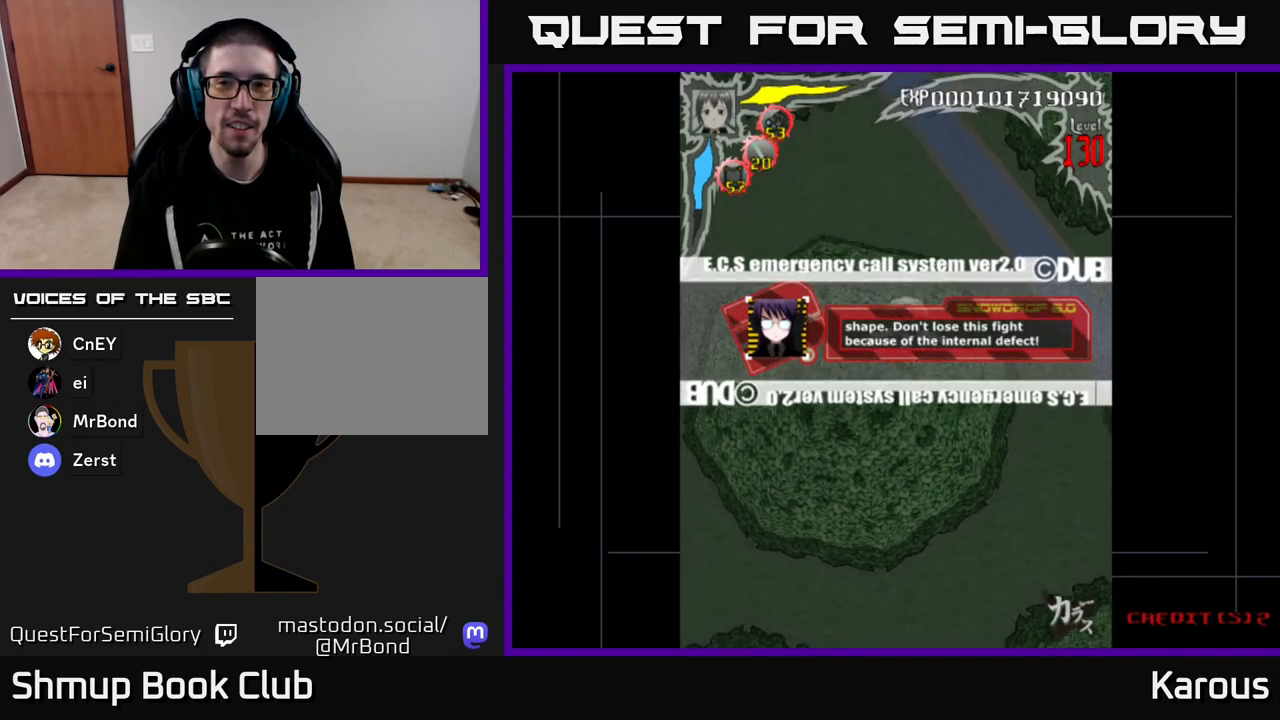
{"buttons": [], "events": [[233, "DPAD_UP", "up"]]}
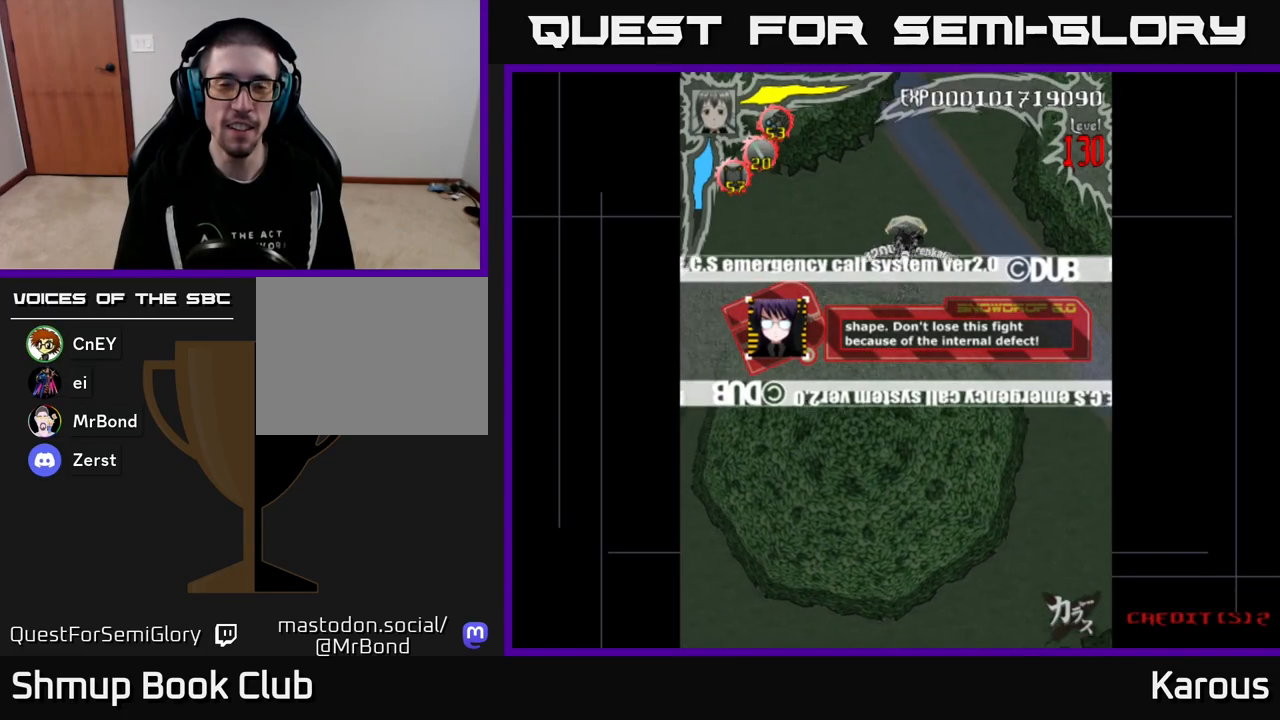
{"buttons": [], "events": []}
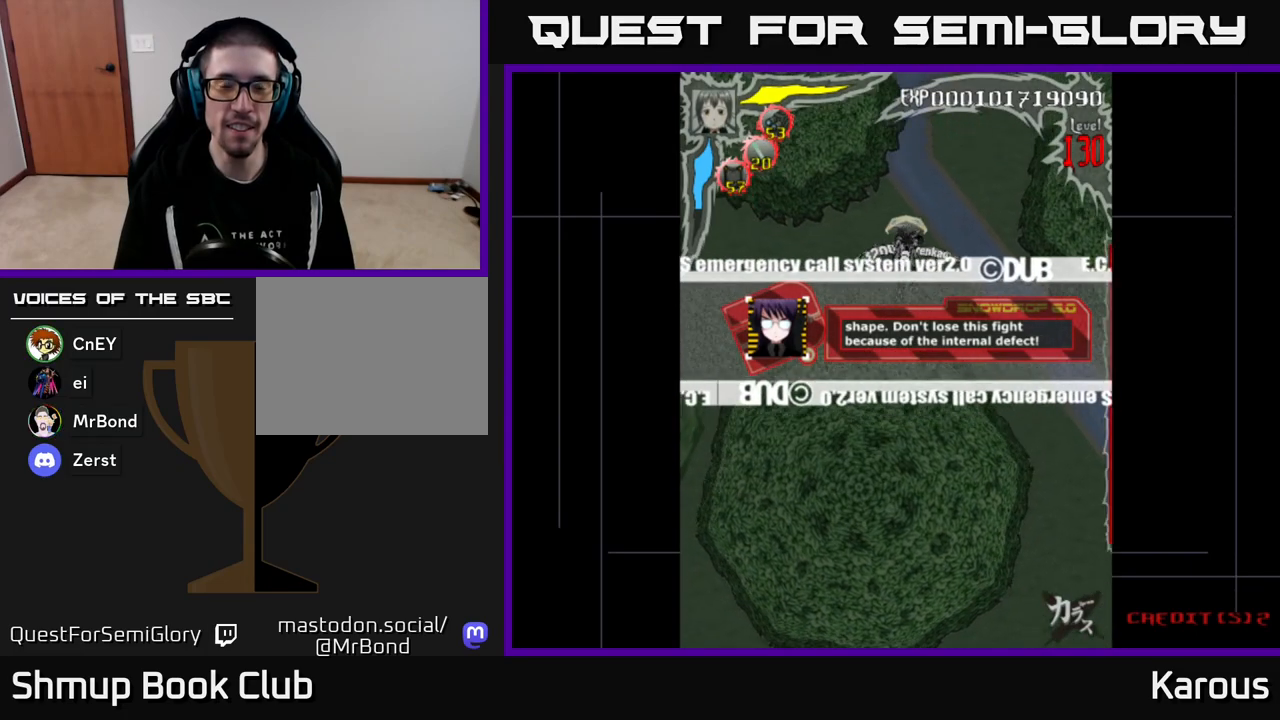
{"buttons": [], "events": []}
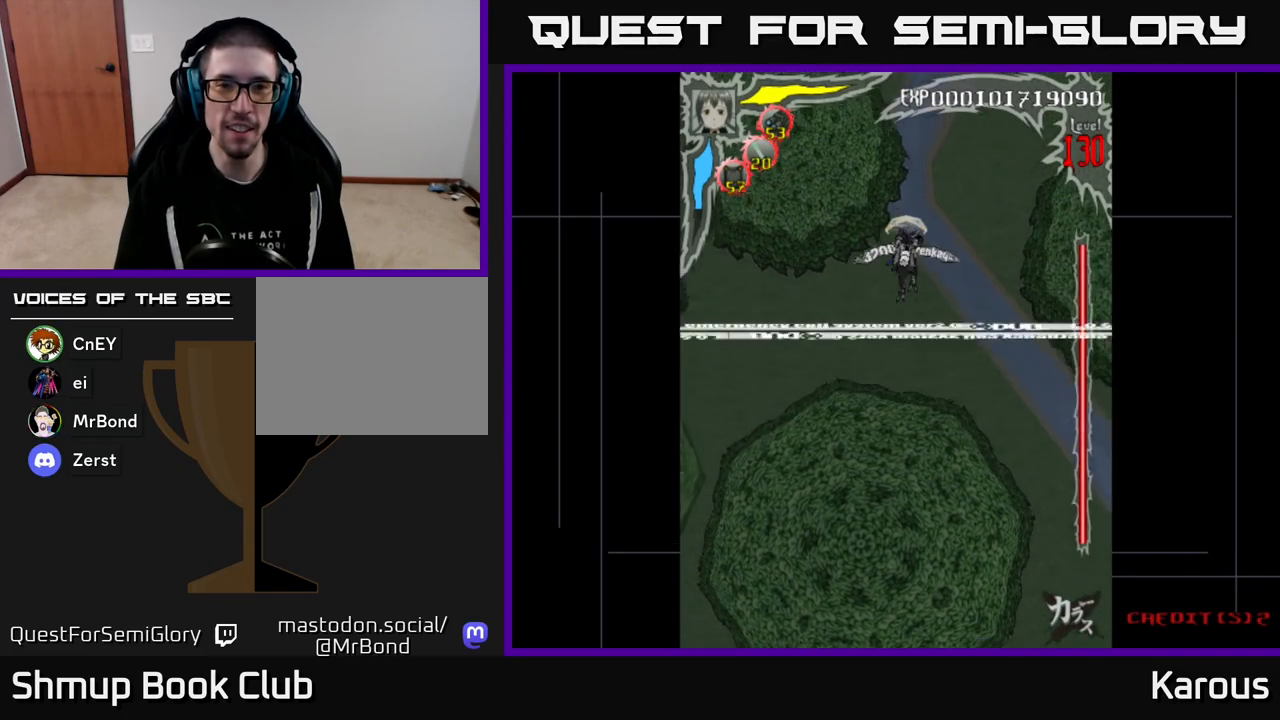
{"buttons": [], "events": [[250, "DPAD_LEFT", "down"], [300, "DPAD_LEFT", "up"]]}
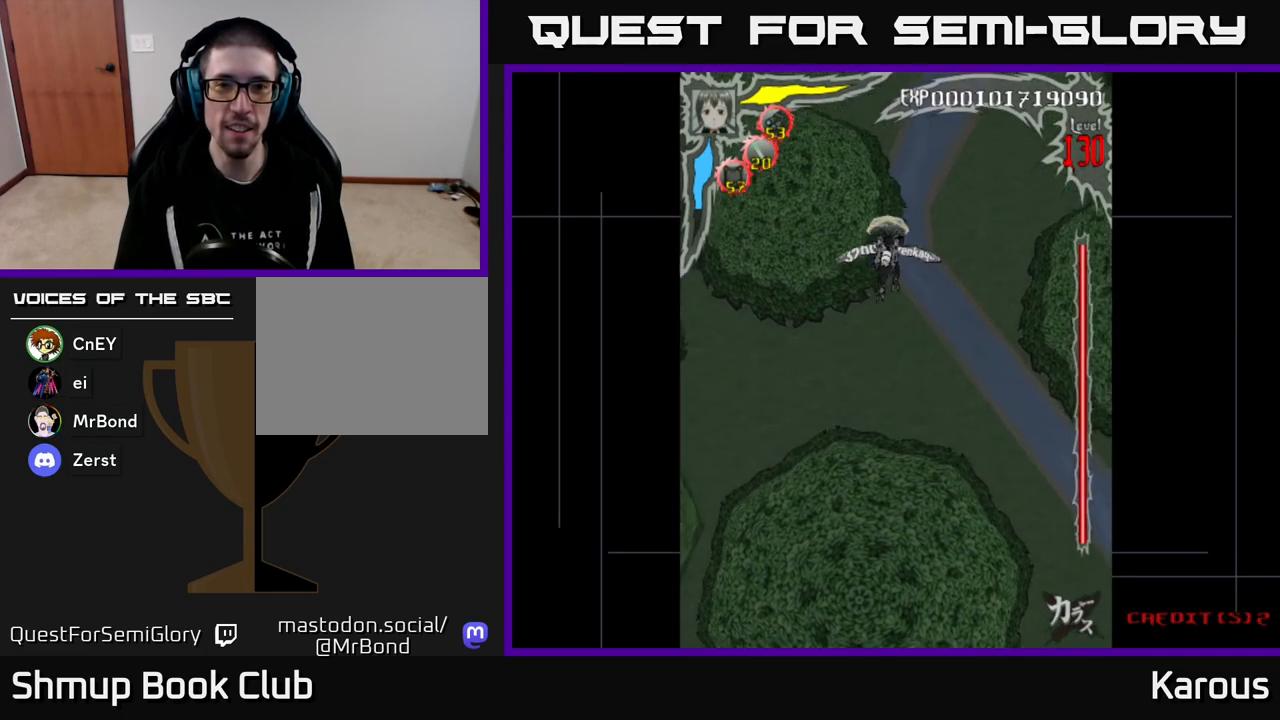
{"buttons": [], "events": [[133, "DPAD_RIGHT", "down"], [150, "DPAD_UP", "down"], [167, "DPAD_RIGHT", "up"], [333, "DPAD_UP", "up"]]}
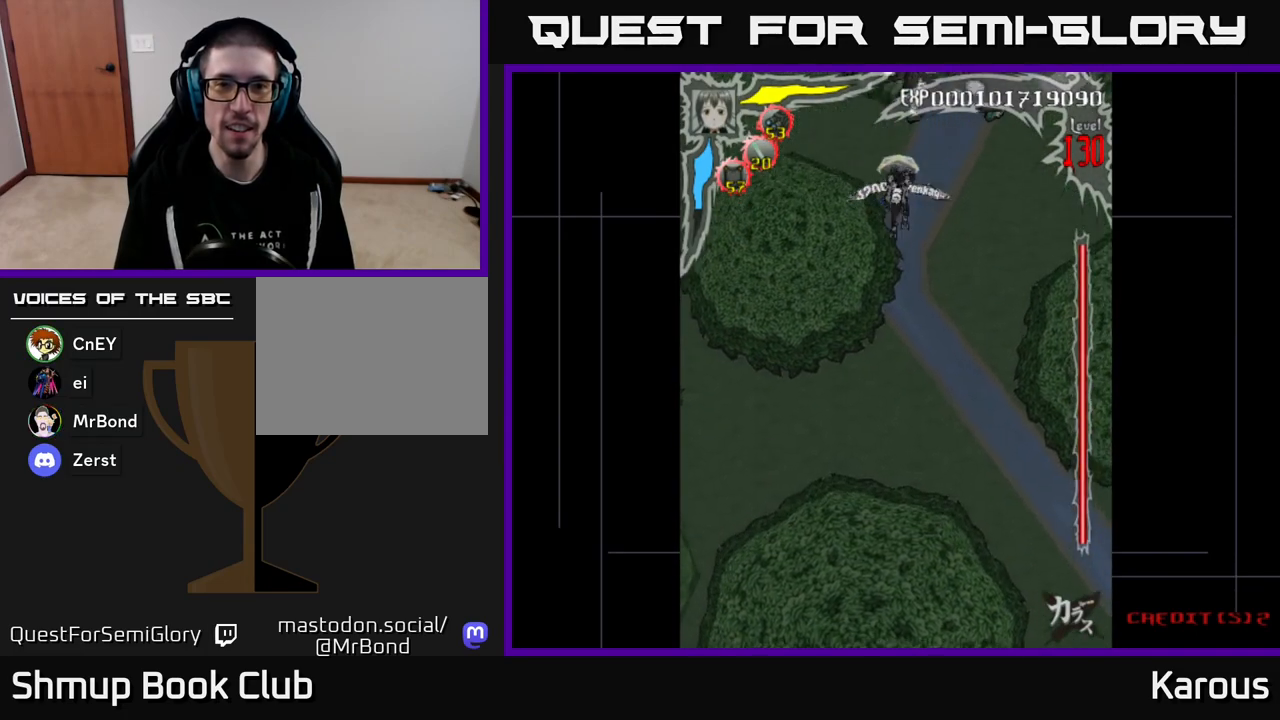
{"buttons": ["DPAD_DOWN"], "events": [[483, "DPAD_DOWN", "down"]]}